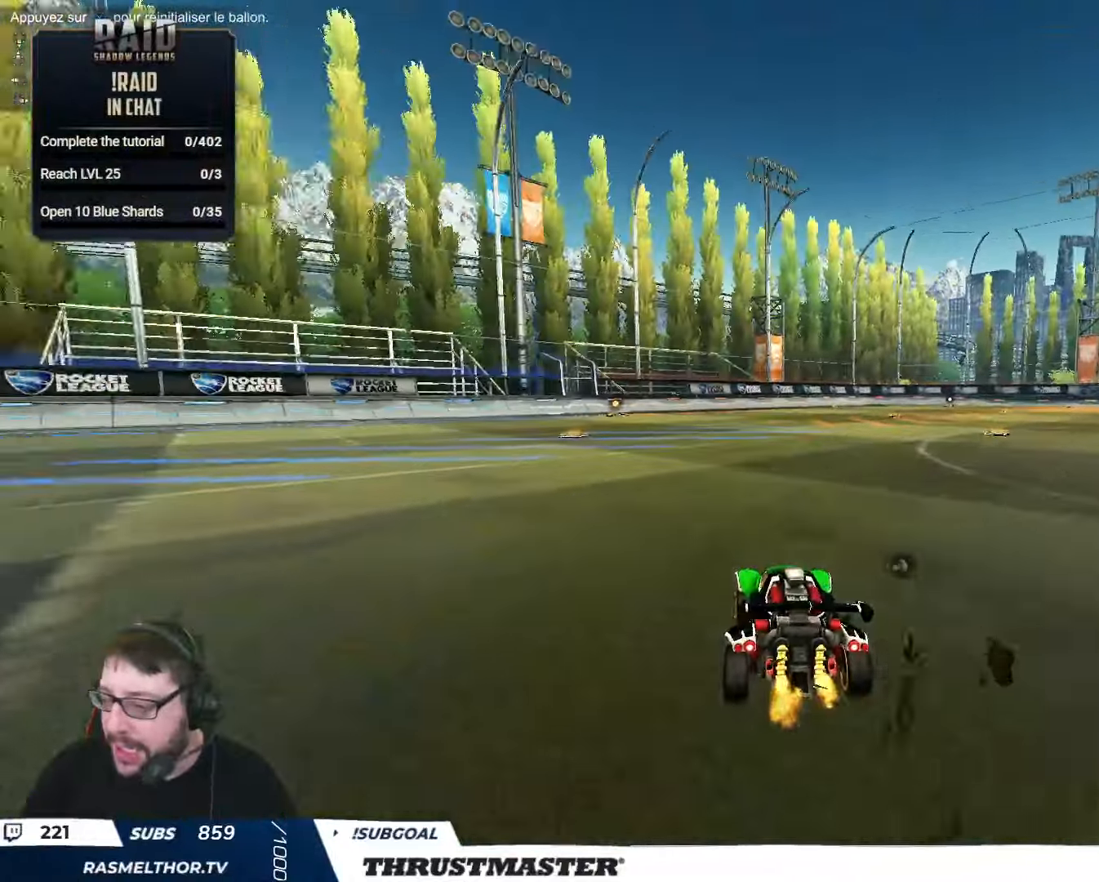
Gameplay with a controller (Xbox layout); each line is a JSON object with the inputs held at the frame after it. "events" lists button and stick changes between this image and that frame as [ms after this image, input, new state], when the widget could be followed in between.
{"buttons": ["B", "R2"], "left_stick": "right", "right_stick": "center", "events": [[83, "left_stick", "right"], [133, "B", "down"], [133, "L2", "down"], [133, "Y", "down"], [283, "Y", "up"], [317, "L2", "up"], [350, "Y", "down"], [500, "Y", "up"]]}
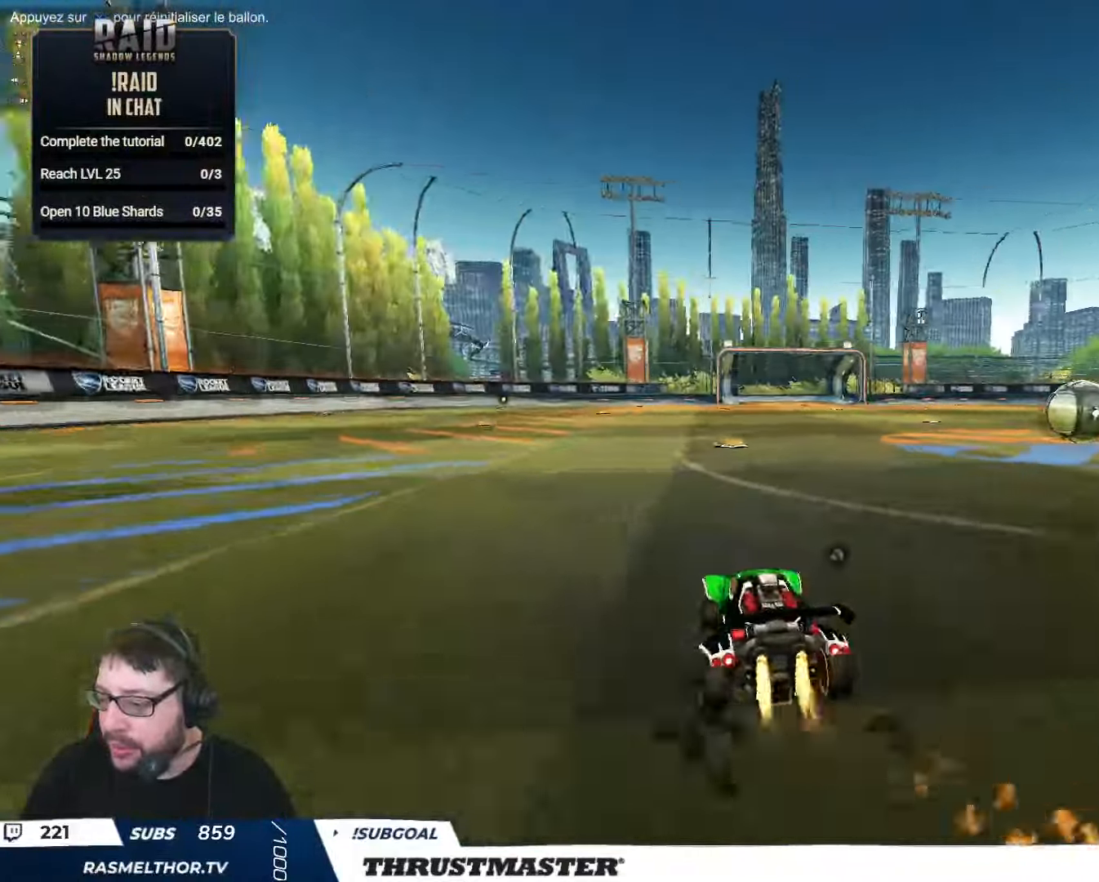
{"buttons": ["R2"], "left_stick": "right", "right_stick": "center", "events": [[33, "left_stick", "center"], [167, "left_stick", "right"], [250, "left_stick", "center"], [417, "left_stick", "right"], [500, "B", "up"]]}
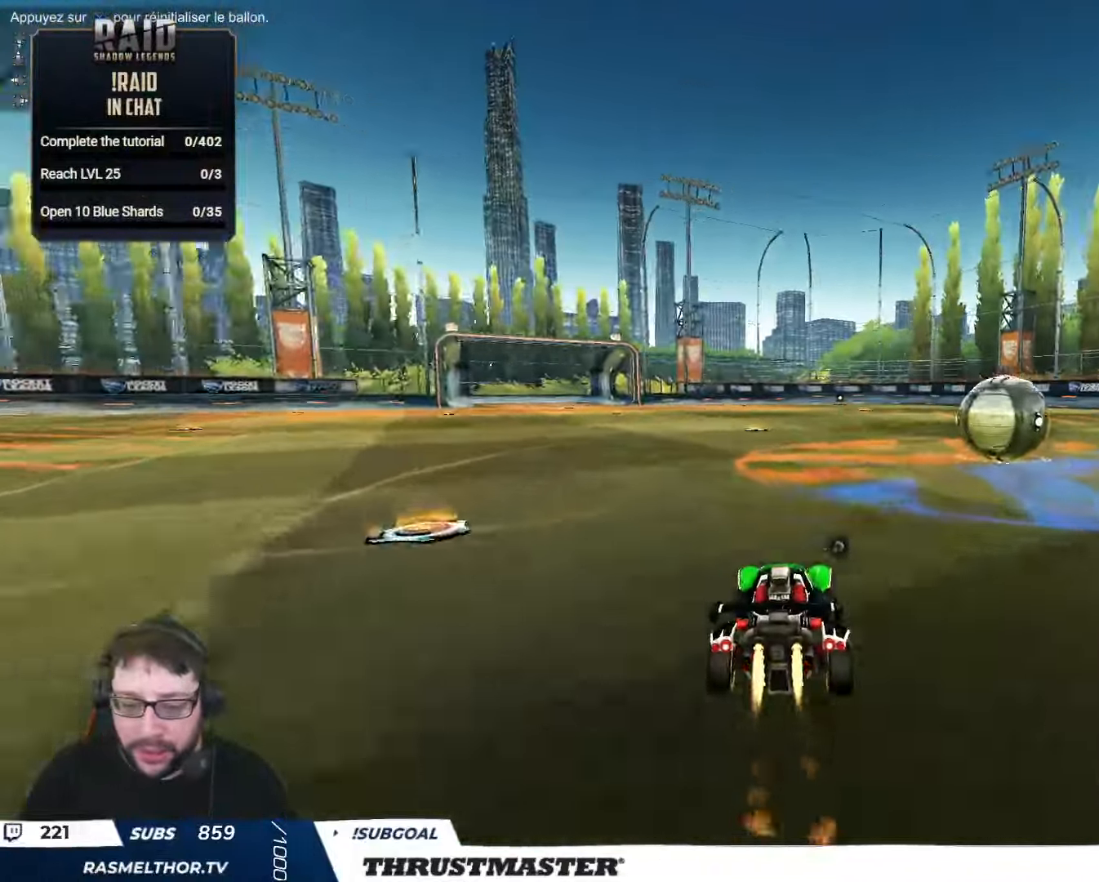
{"buttons": ["L2", "R2"], "left_stick": "down", "right_stick": "center", "events": [[83, "R2", "up"], [217, "R2", "down"], [233, "A", "down"], [233, "B", "down"], [317, "L2", "down"], [333, "A", "up"], [333, "B", "up"], [400, "A", "down"], [400, "B", "down"], [450, "left_stick", "down"], [483, "A", "up"], [483, "B", "up"]]}
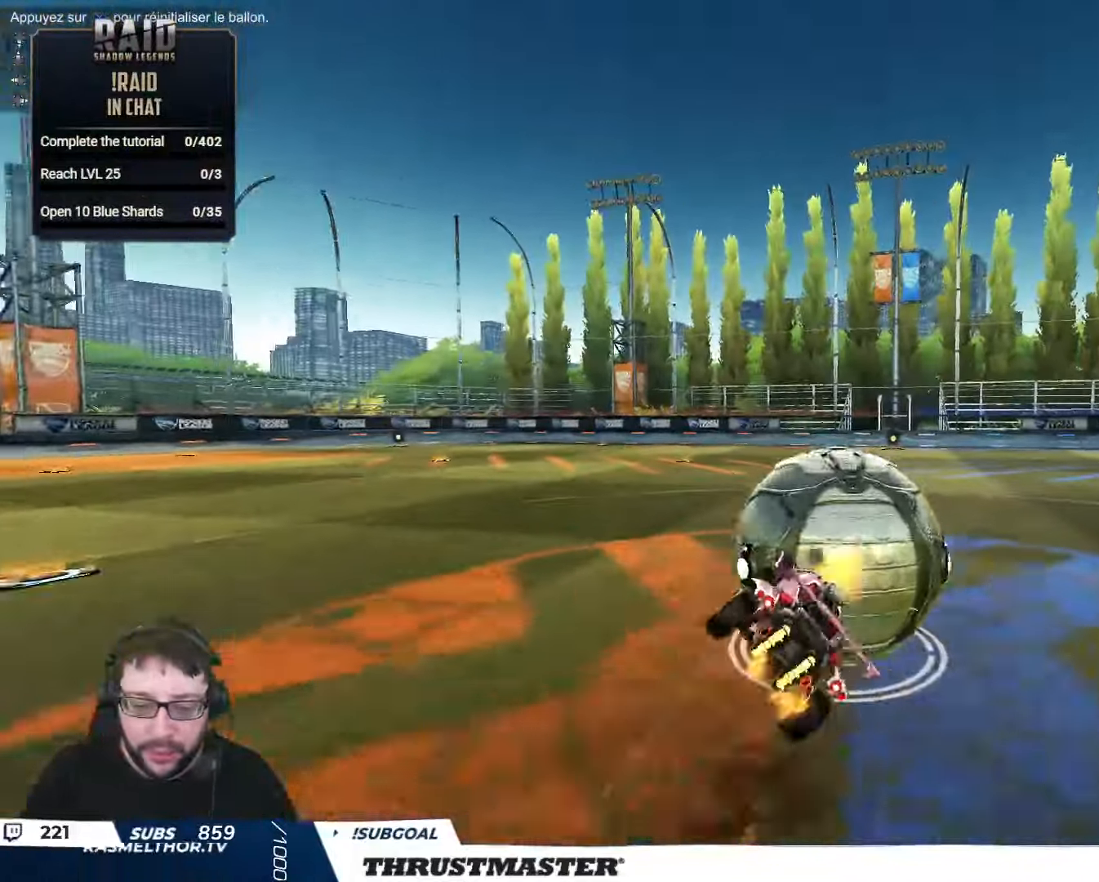
{"buttons": ["B", "L2", "R2"], "left_stick": "down-right", "right_stick": "center", "events": [[50, "B", "down"], [67, "Y", "down"], [67, "left_stick", "right"], [183, "Y", "up"], [217, "left_stick", "down-right"], [267, "Y", "down"], [417, "Y", "up"]]}
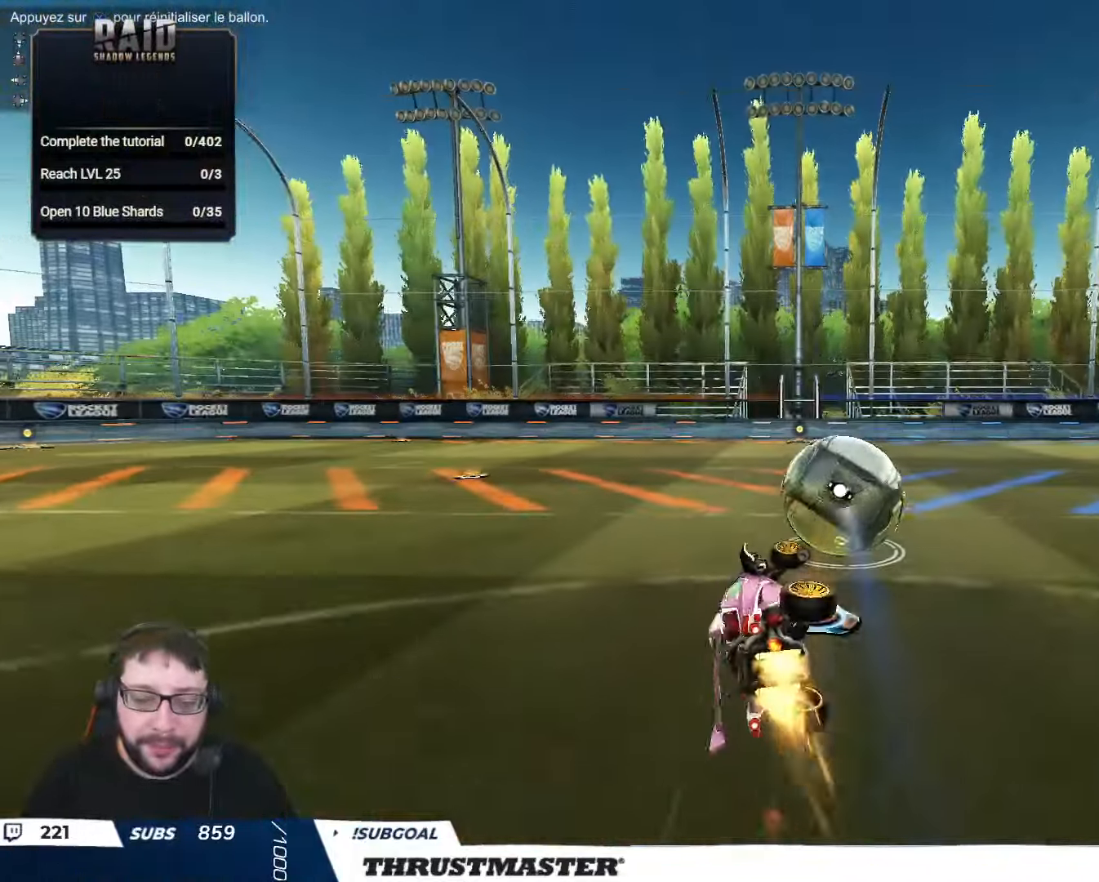
{"buttons": ["R2"], "left_stick": "right", "right_stick": "center", "events": [[83, "L2", "up"], [100, "B", "up"], [100, "left_stick", "center"], [417, "left_stick", "right"]]}
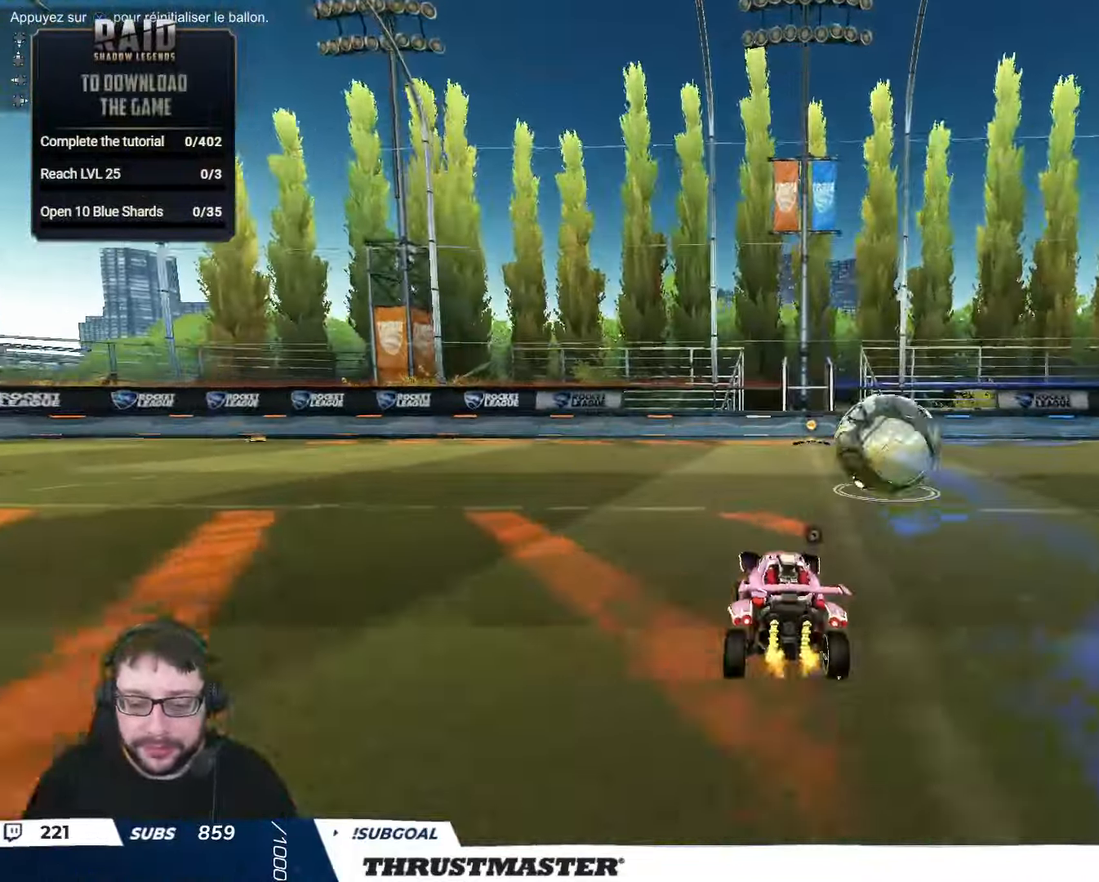
{"buttons": ["R2"], "left_stick": "center", "right_stick": "center", "events": [[200, "left_stick", "center"], [250, "Y", "down"], [334, "Y", "up"]]}
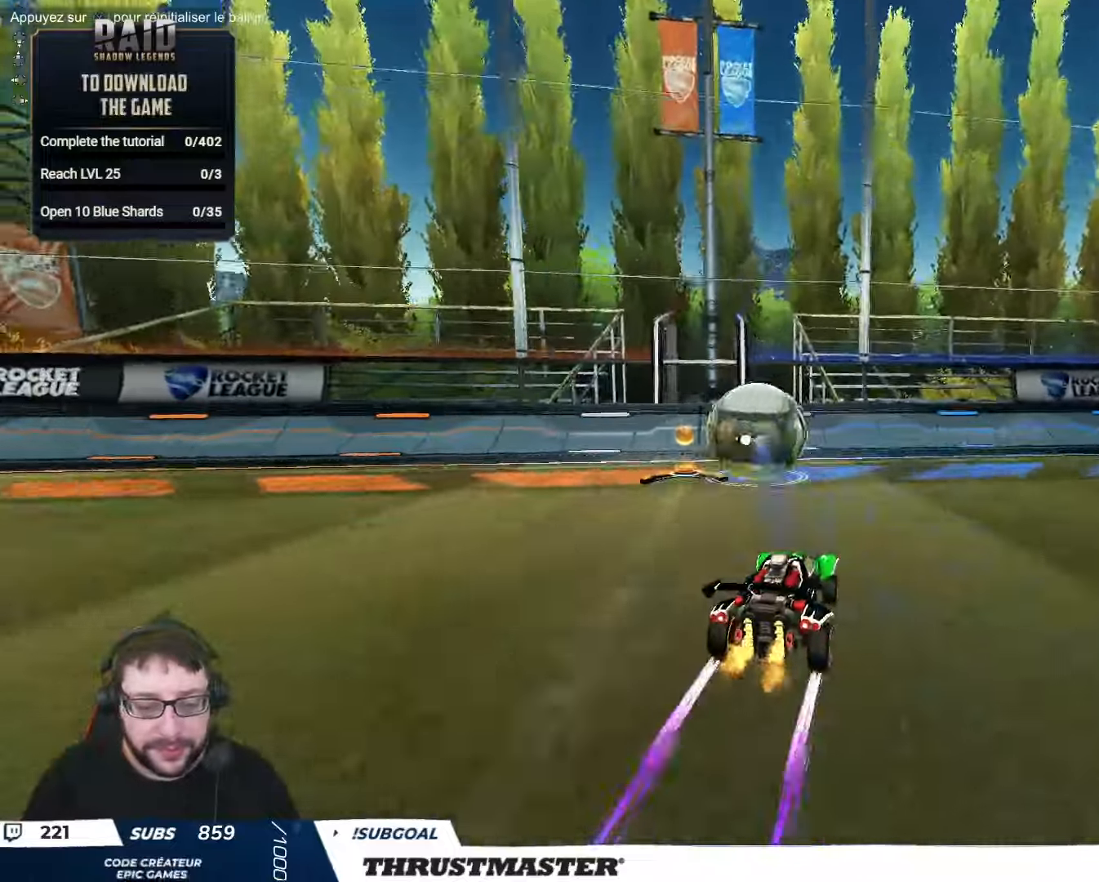
{"buttons": [], "left_stick": "down-left", "right_stick": "center", "events": [[217, "R2", "up"], [400, "left_stick", "down-left"]]}
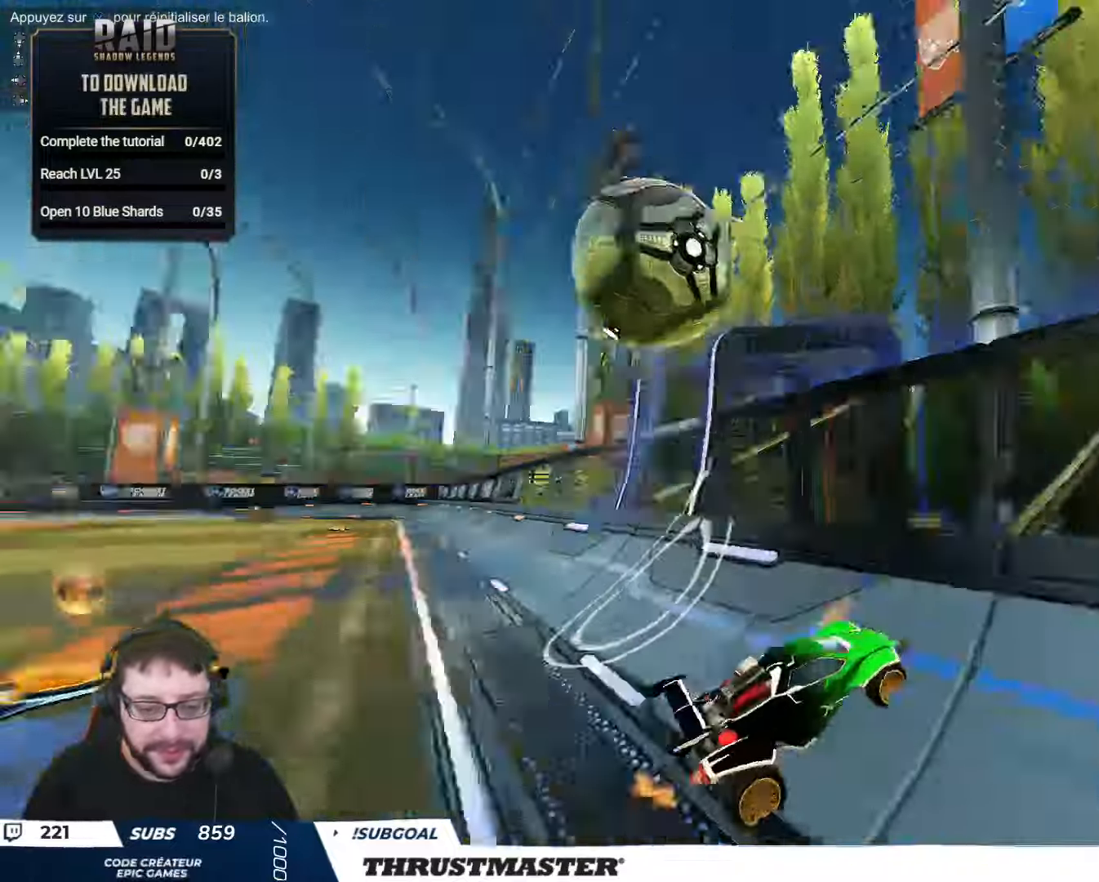
{"buttons": ["R2"], "left_stick": "center", "right_stick": "center", "events": [[67, "R2", "down"], [100, "left_stick", "left"], [334, "left_stick", "center"]]}
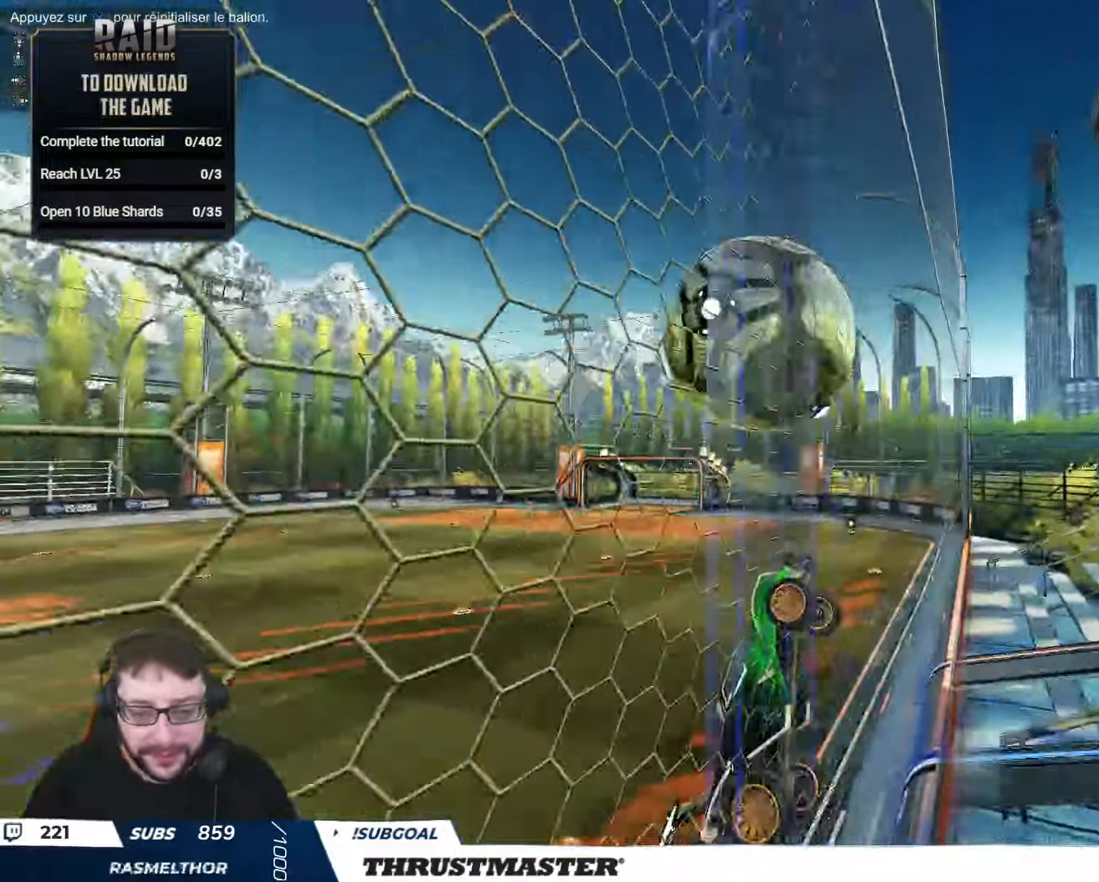
{"buttons": ["L2", "R2"], "left_stick": "center", "right_stick": "center", "events": [[100, "left_stick", "up-left"], [184, "A", "down"], [184, "B", "down"], [234, "left_stick", "down-left"], [284, "A", "up"], [300, "B", "up"], [334, "left_stick", "right"], [350, "L2", "down"], [467, "left_stick", "center"]]}
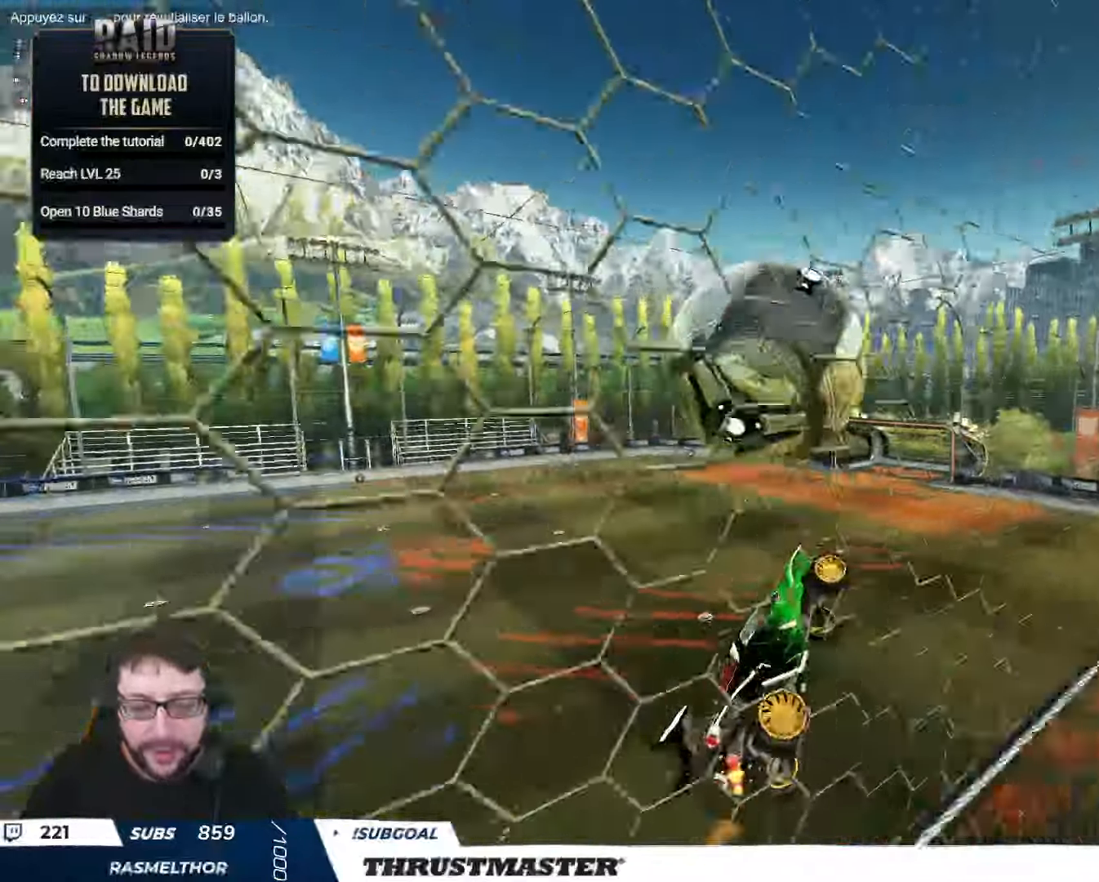
{"buttons": ["B", "R2"], "left_stick": "down", "right_stick": "center", "events": [[17, "L2", "up"], [17, "left_stick", "down-left"], [84, "L2", "down"], [117, "B", "down"], [117, "left_stick", "up-right"], [267, "L2", "up"], [267, "left_stick", "up-left"], [284, "B", "up"], [334, "left_stick", "center"], [350, "B", "down"], [384, "left_stick", "down"]]}
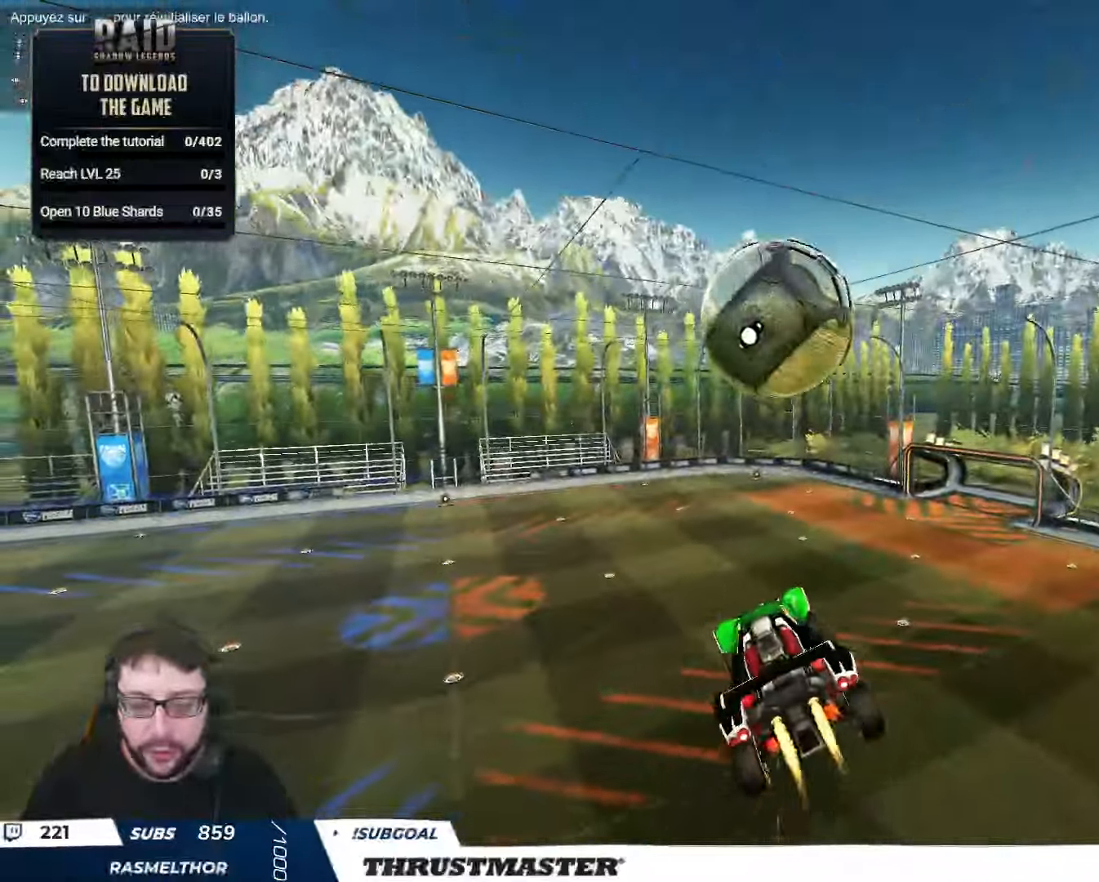
{"buttons": ["R2"], "left_stick": "down-right", "right_stick": "center", "events": [[84, "L2", "down"], [84, "left_stick", "down-right"], [150, "B", "up"], [234, "B", "down"], [284, "left_stick", "right"], [434, "B", "up"], [467, "left_stick", "down-right"], [500, "L2", "up"]]}
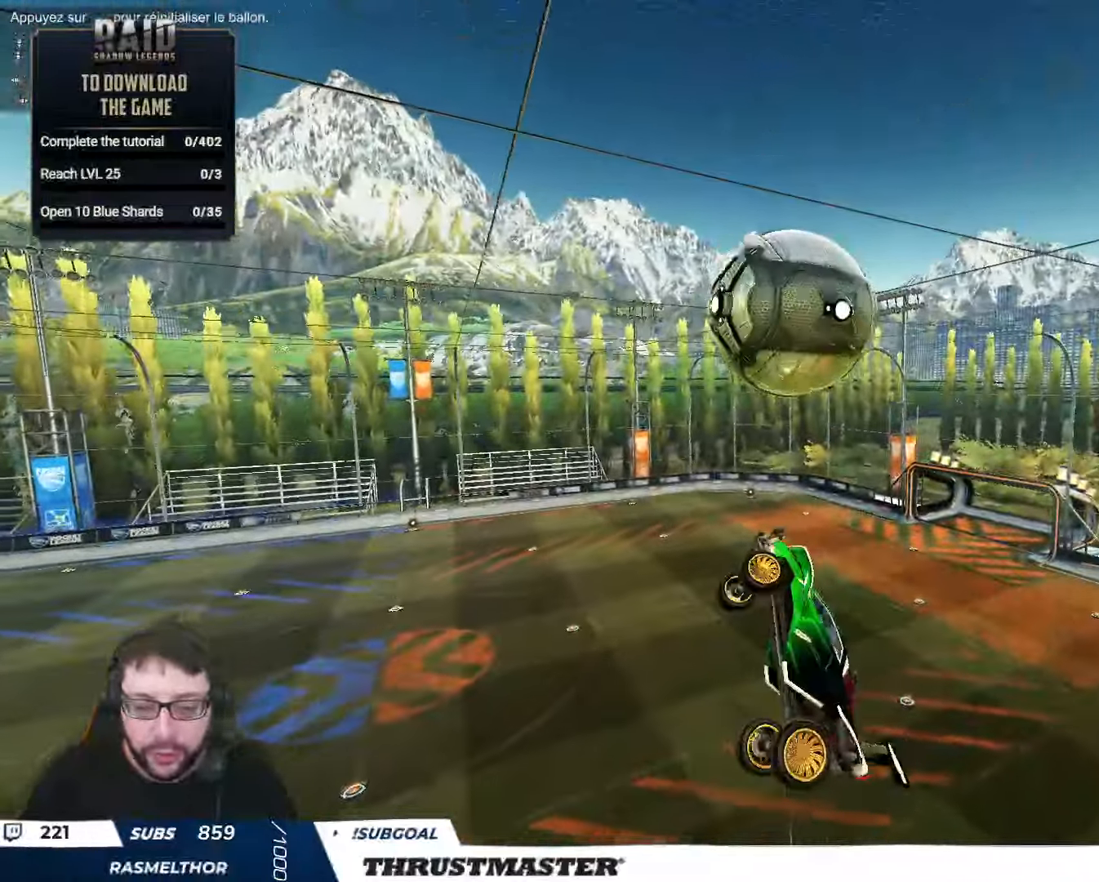
{"buttons": ["B", "R2"], "left_stick": "down", "right_stick": "center", "events": [[100, "B", "down"], [250, "left_stick", "down-left"], [384, "left_stick", "center"], [467, "left_stick", "down"]]}
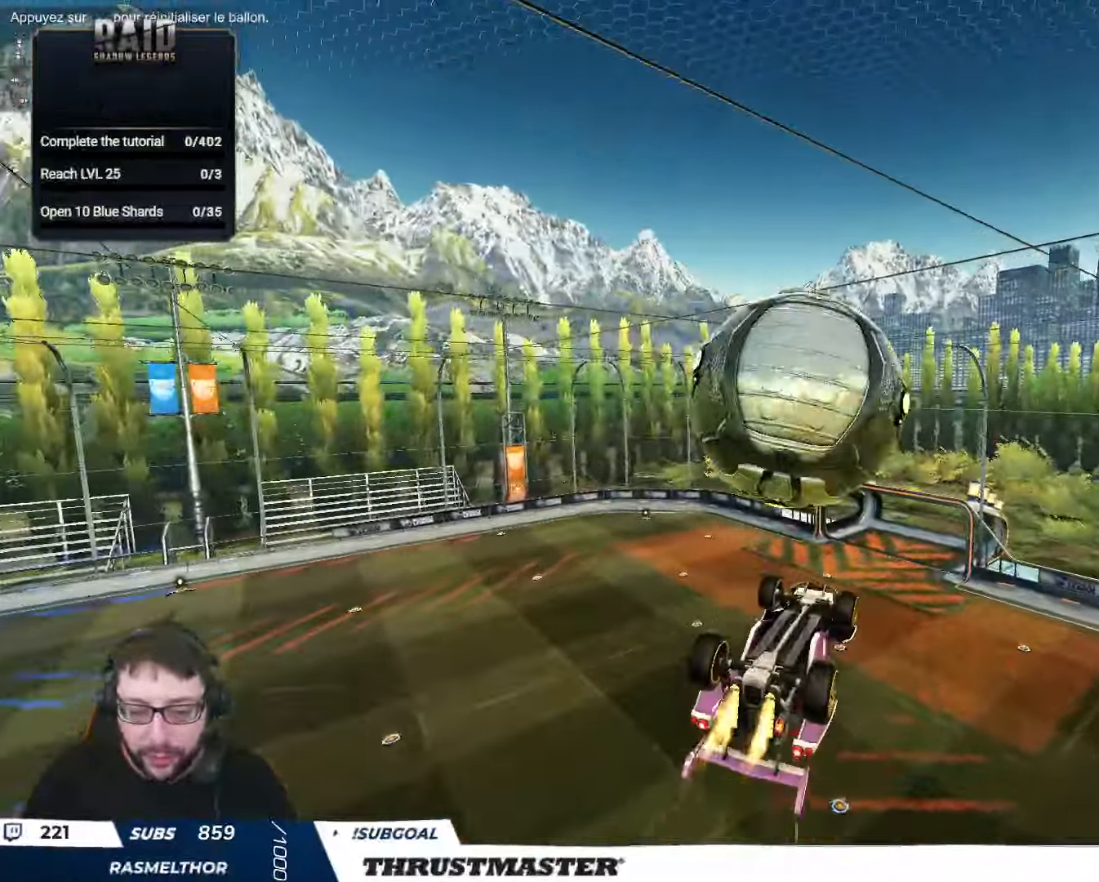
{"buttons": ["L2"], "left_stick": "right", "right_stick": "center", "events": [[167, "B", "up"], [200, "L2", "down"], [234, "left_stick", "right"], [267, "R2", "up"]]}
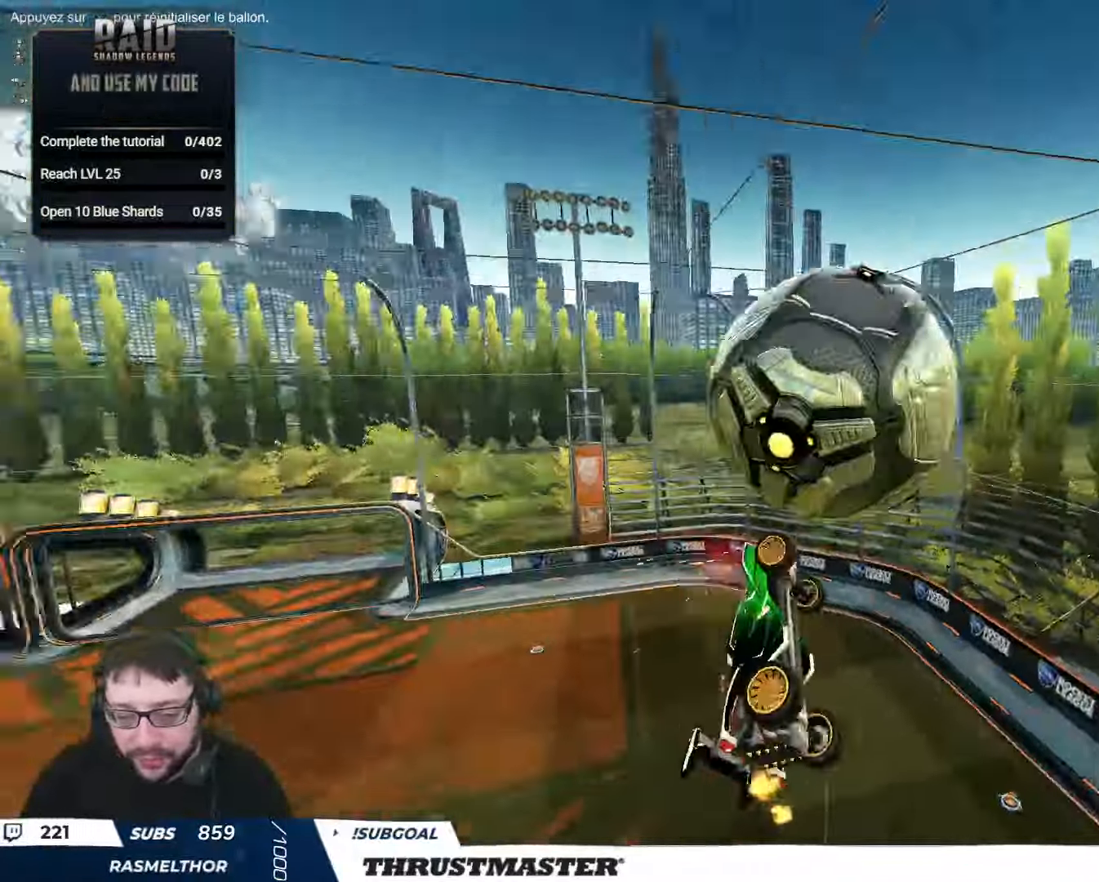
{"buttons": ["B", "L2", "R2"], "left_stick": "up-right", "right_stick": "center", "events": [[84, "R2", "down"], [100, "B", "down"], [300, "left_stick", "up-right"]]}
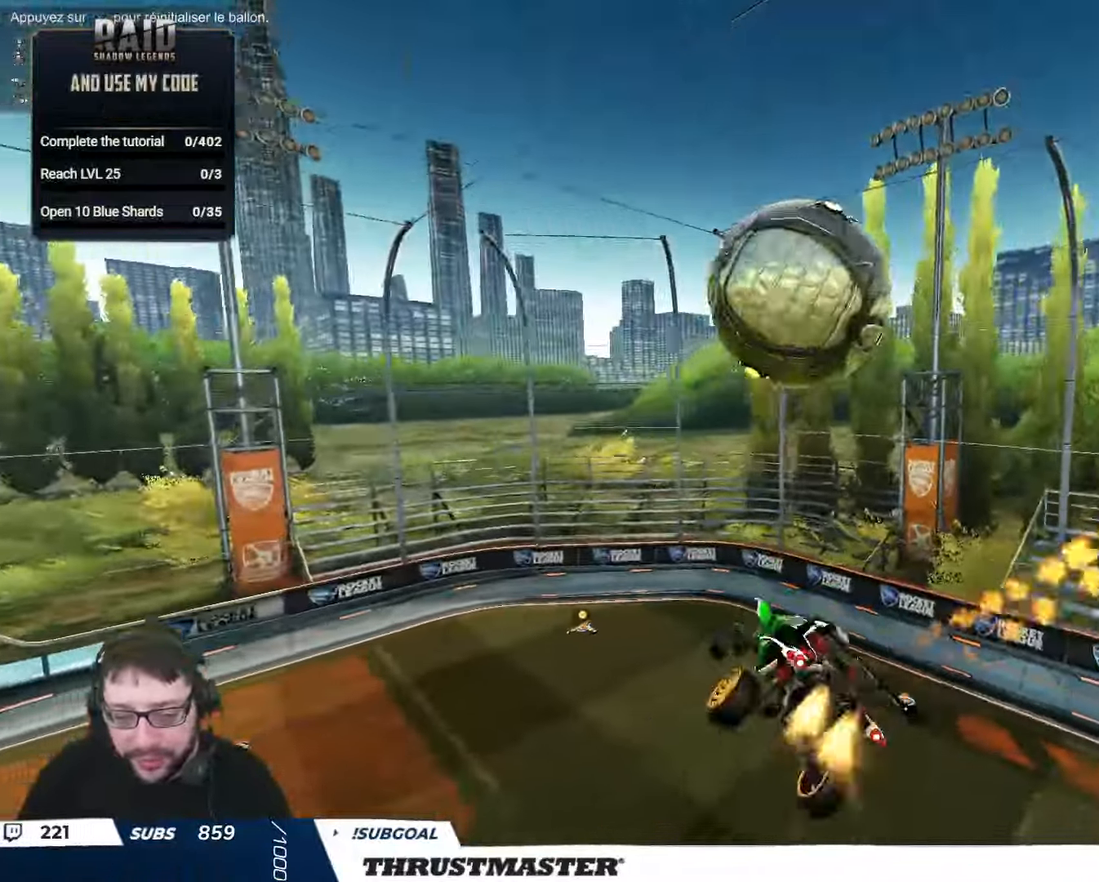
{"buttons": ["L2", "R2"], "left_stick": "right", "right_stick": "center", "events": [[34, "A", "down"], [134, "left_stick", "down"], [150, "A", "up"], [150, "L2", "up"], [350, "L2", "down"], [484, "B", "up"], [484, "left_stick", "right"]]}
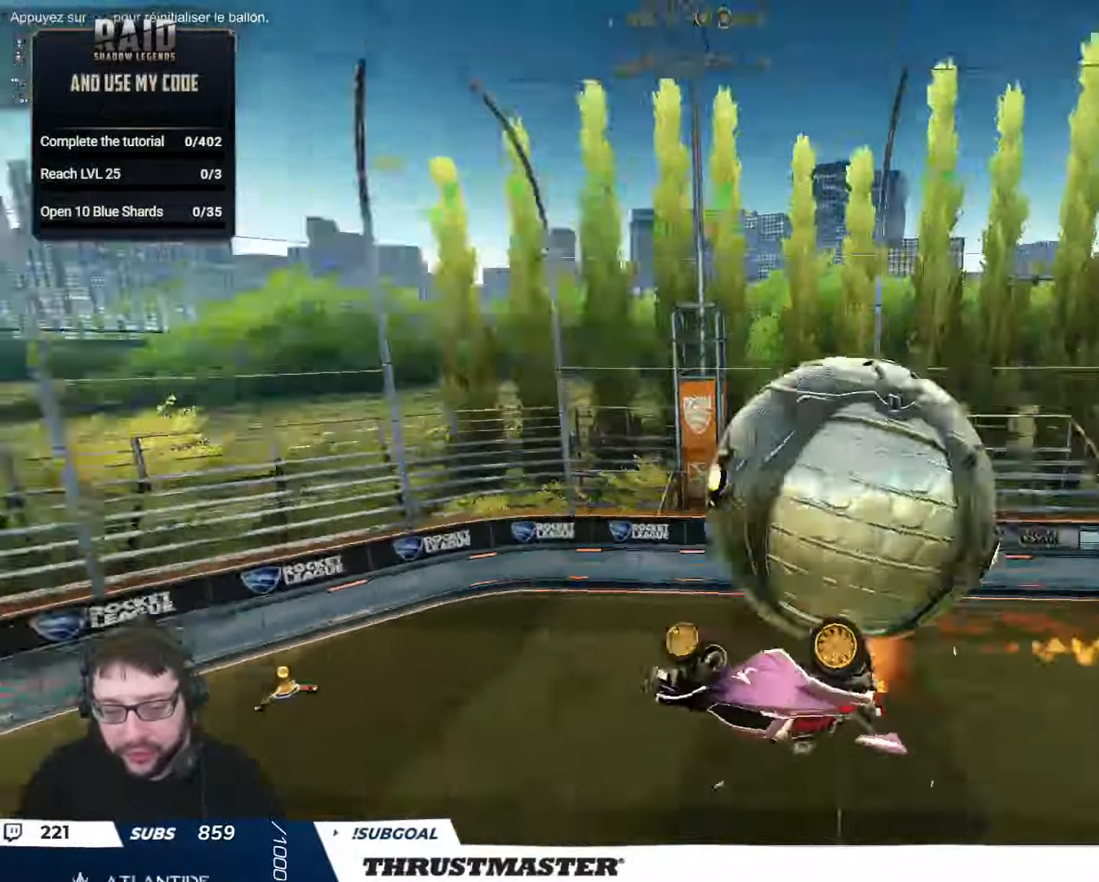
{"buttons": ["R2"], "left_stick": "down-left", "right_stick": "center", "events": [[134, "left_stick", "up-right"], [316, "L2", "up"], [400, "left_stick", "down"], [450, "left_stick", "down-left"]]}
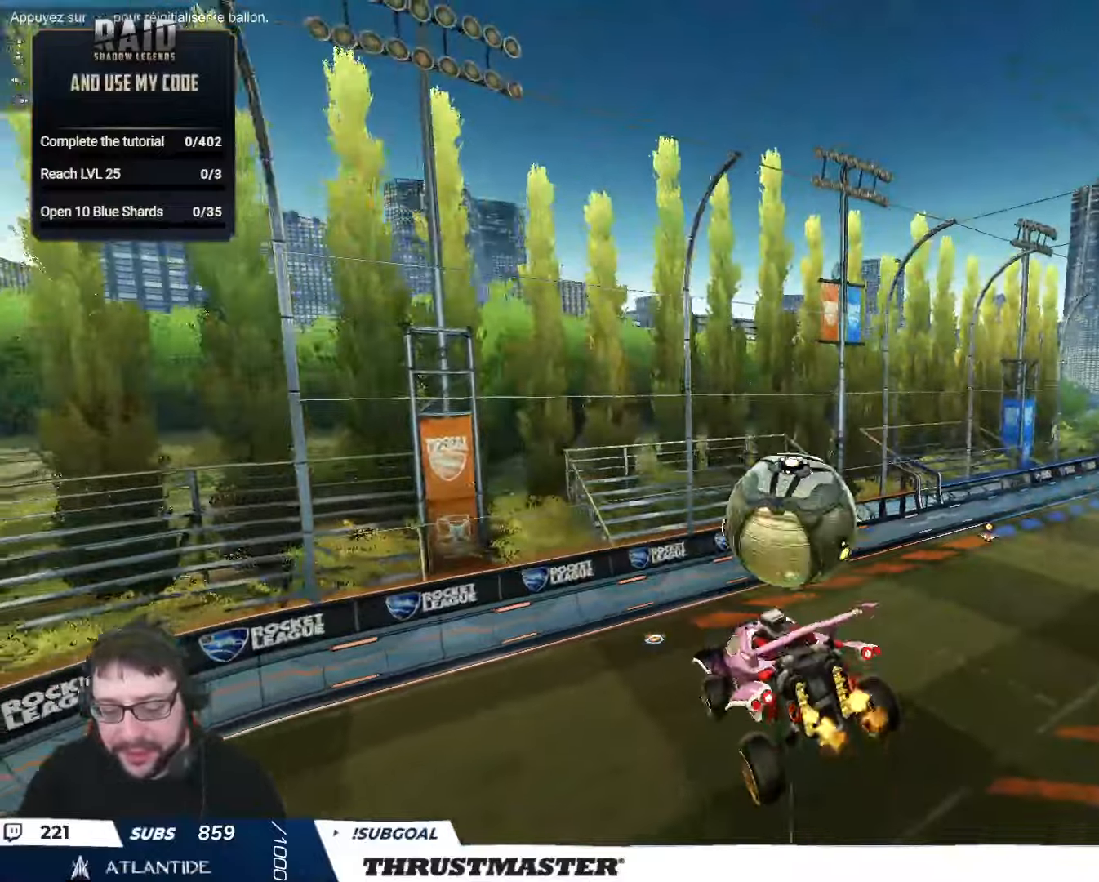
{"buttons": ["B", "R2"], "left_stick": "center", "right_stick": "center", "events": [[150, "left_stick", "center"], [366, "B", "down"]]}
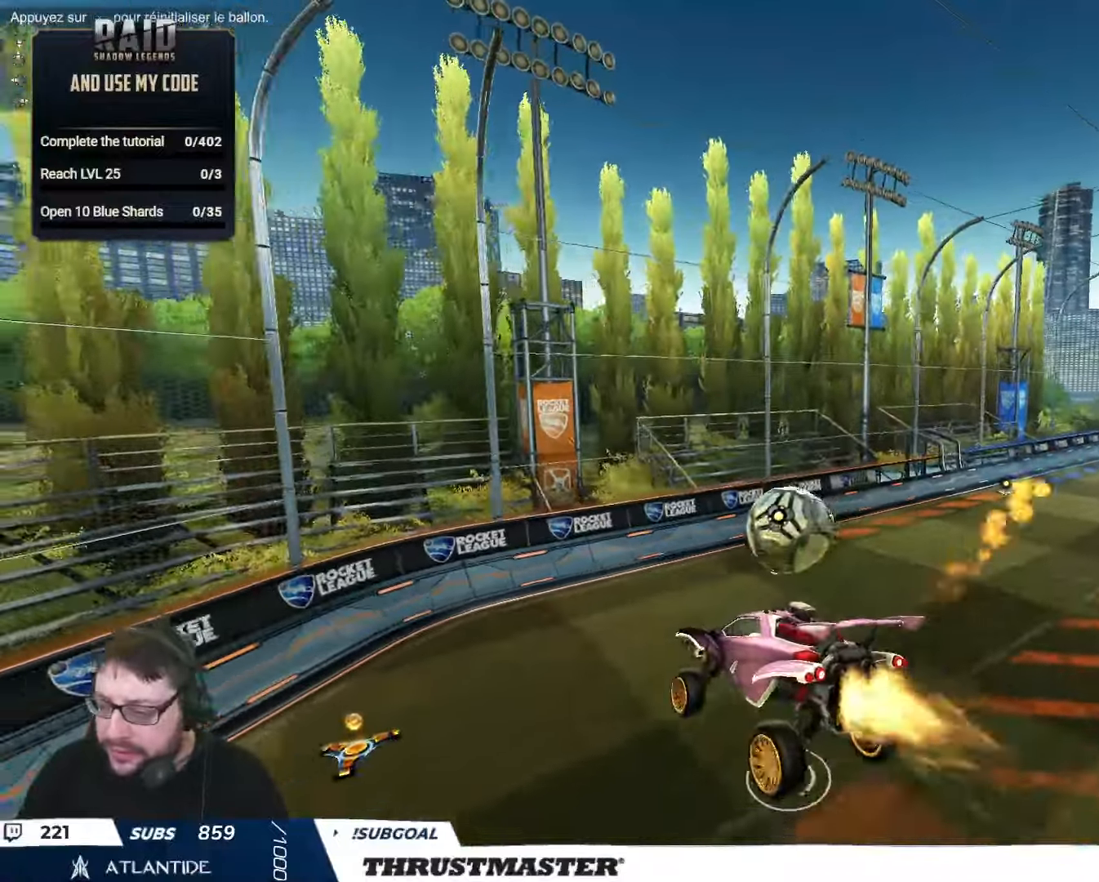
{"buttons": ["B", "R2"], "left_stick": "center", "right_stick": "center", "events": [[50, "left_stick", "right"], [133, "left_stick", "center"]]}
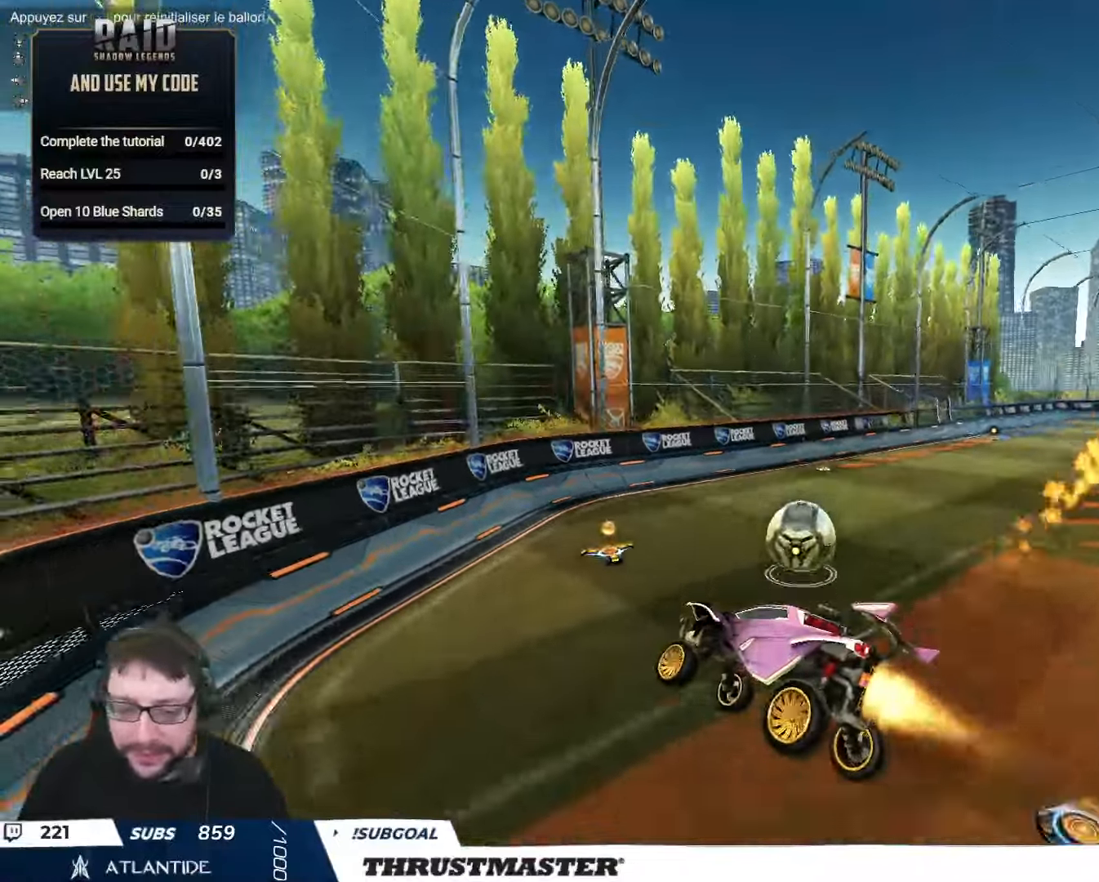
{"buttons": ["B", "R2"], "left_stick": "center", "right_stick": "center", "events": [[50, "B", "up"], [500, "B", "down"]]}
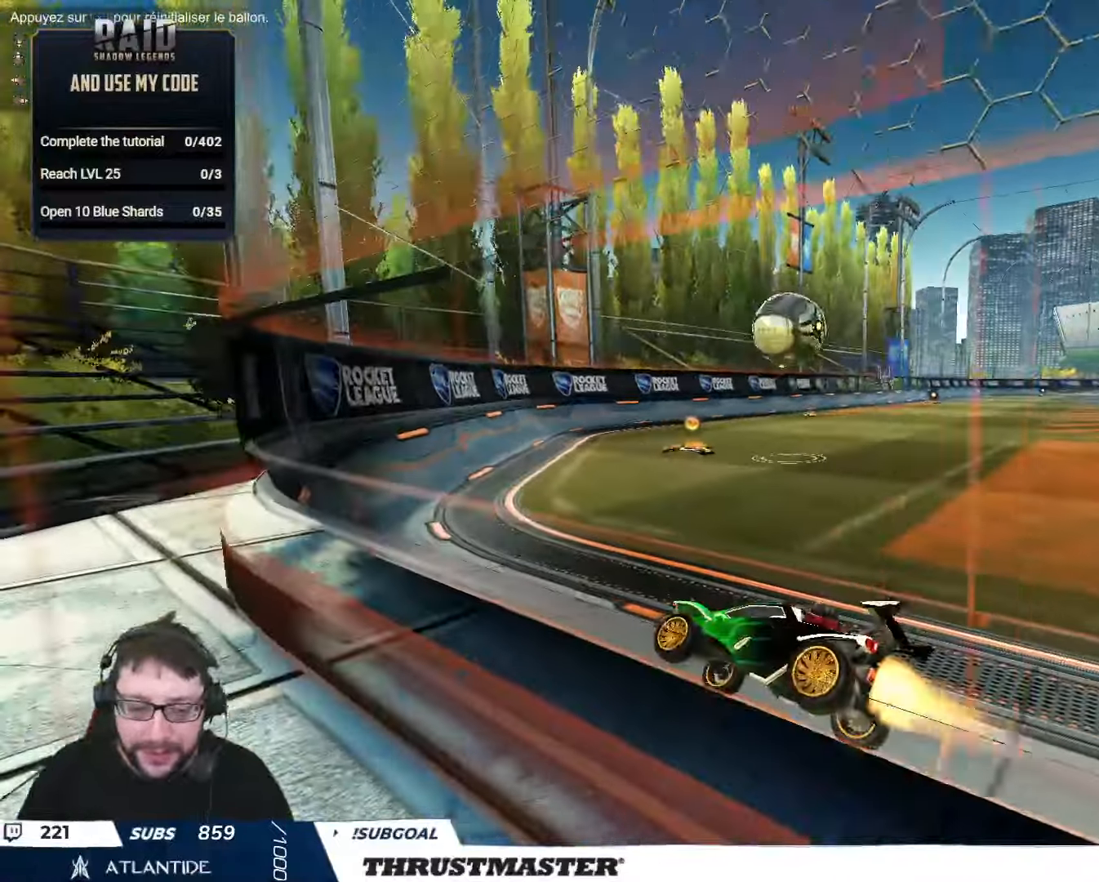
{"buttons": [], "left_stick": "down", "right_stick": "center", "events": [[50, "left_stick", "left"], [183, "left_stick", "center"], [300, "B", "up"], [450, "R2", "up"], [483, "left_stick", "down"]]}
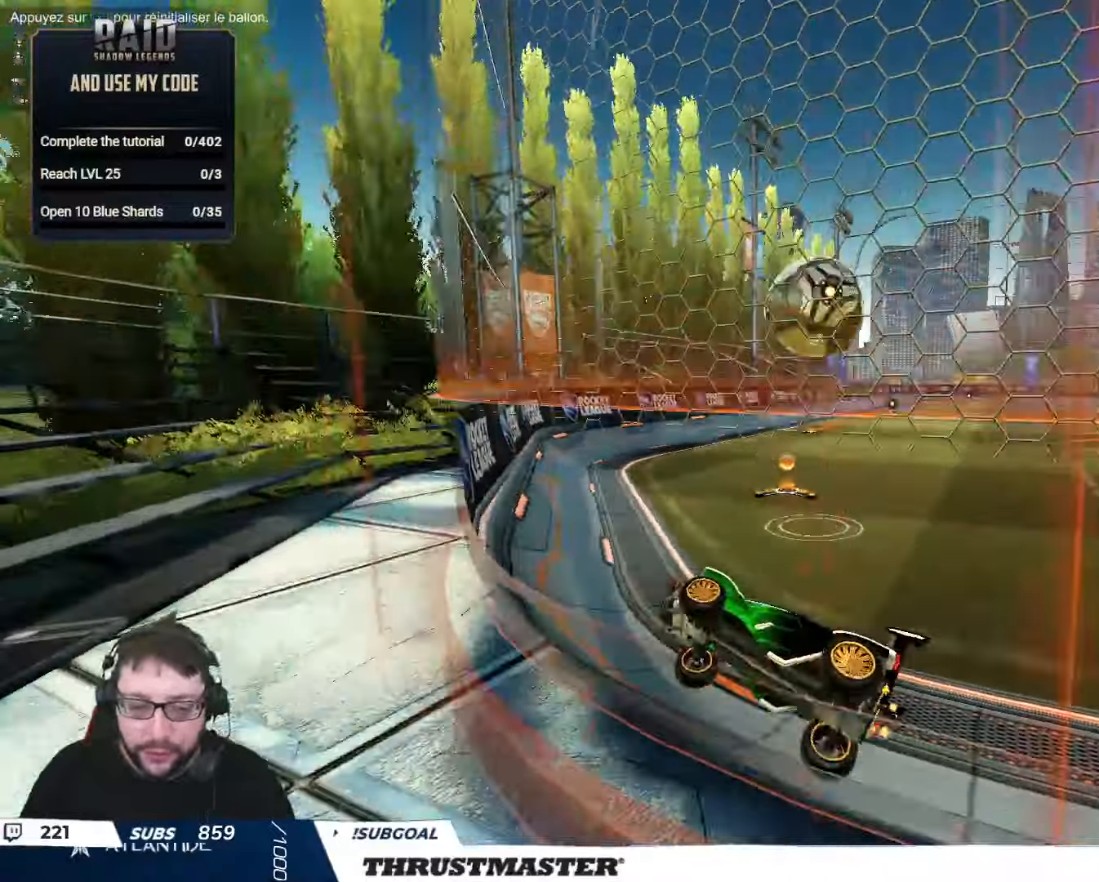
{"buttons": ["R2"], "left_stick": "right", "right_stick": "center", "events": [[116, "R2", "down"], [116, "left_stick", "center"], [400, "left_stick", "right"], [416, "B", "down"], [483, "B", "up"]]}
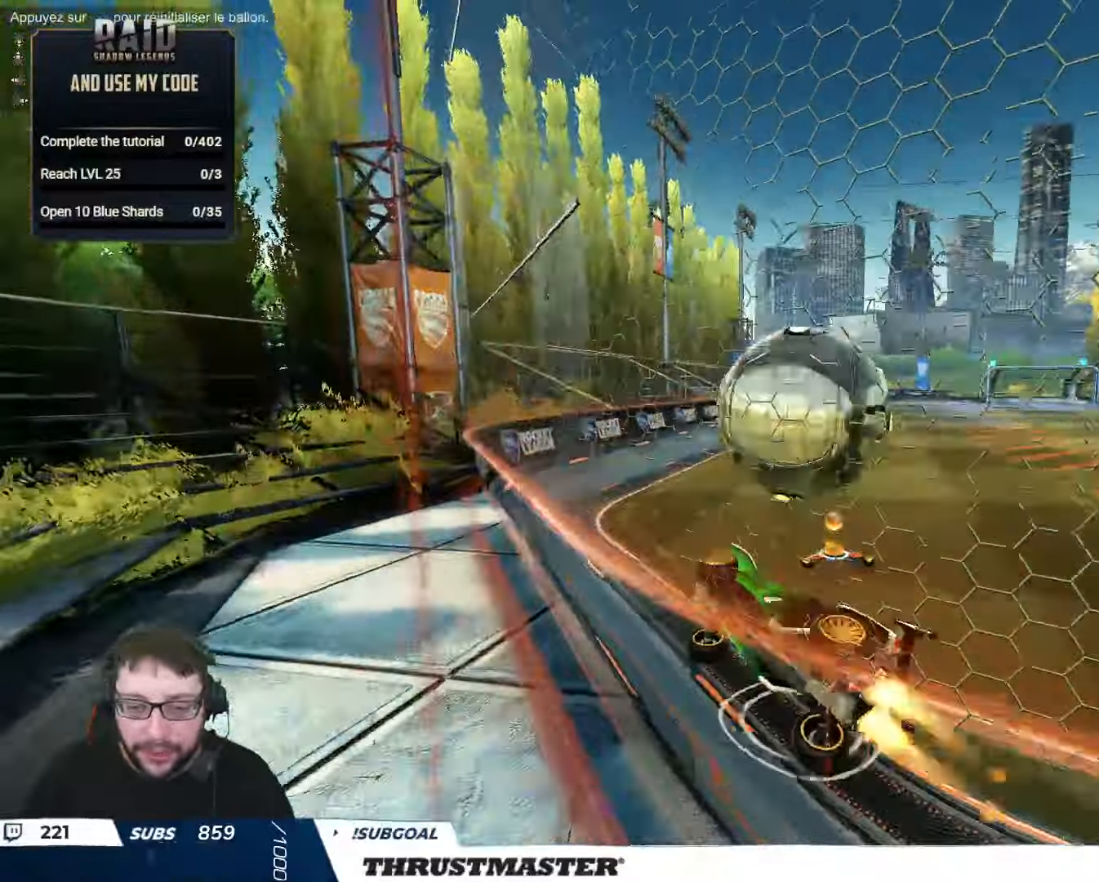
{"buttons": [], "left_stick": "down-right", "right_stick": "center", "events": [[150, "B", "down"], [150, "Y", "down"], [233, "B", "up"], [250, "Y", "up"], [400, "R2", "up"], [433, "left_stick", "down-right"]]}
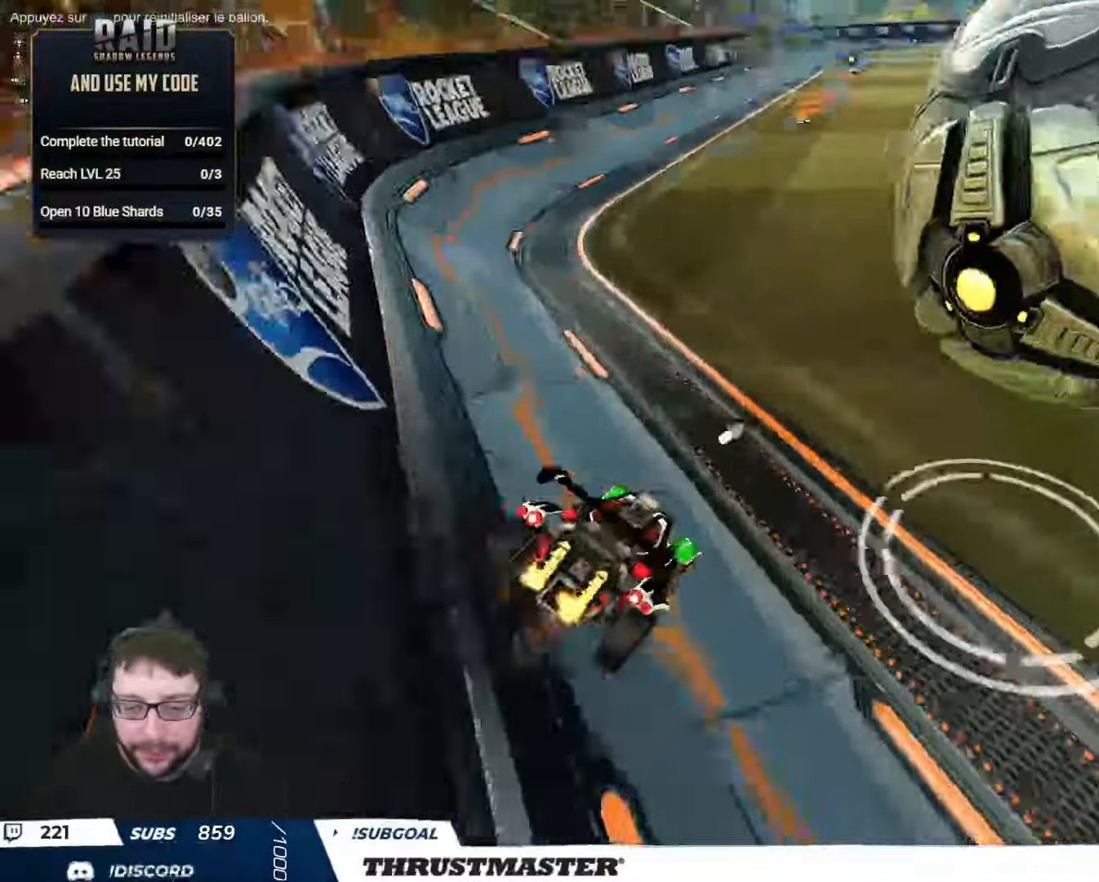
{"buttons": ["B", "R2"], "left_stick": "center", "right_stick": "center", "events": [[50, "left_stick", "right"], [83, "R2", "down"], [150, "B", "down"], [200, "left_stick", "up"], [316, "left_stick", "right"], [416, "left_stick", "center"]]}
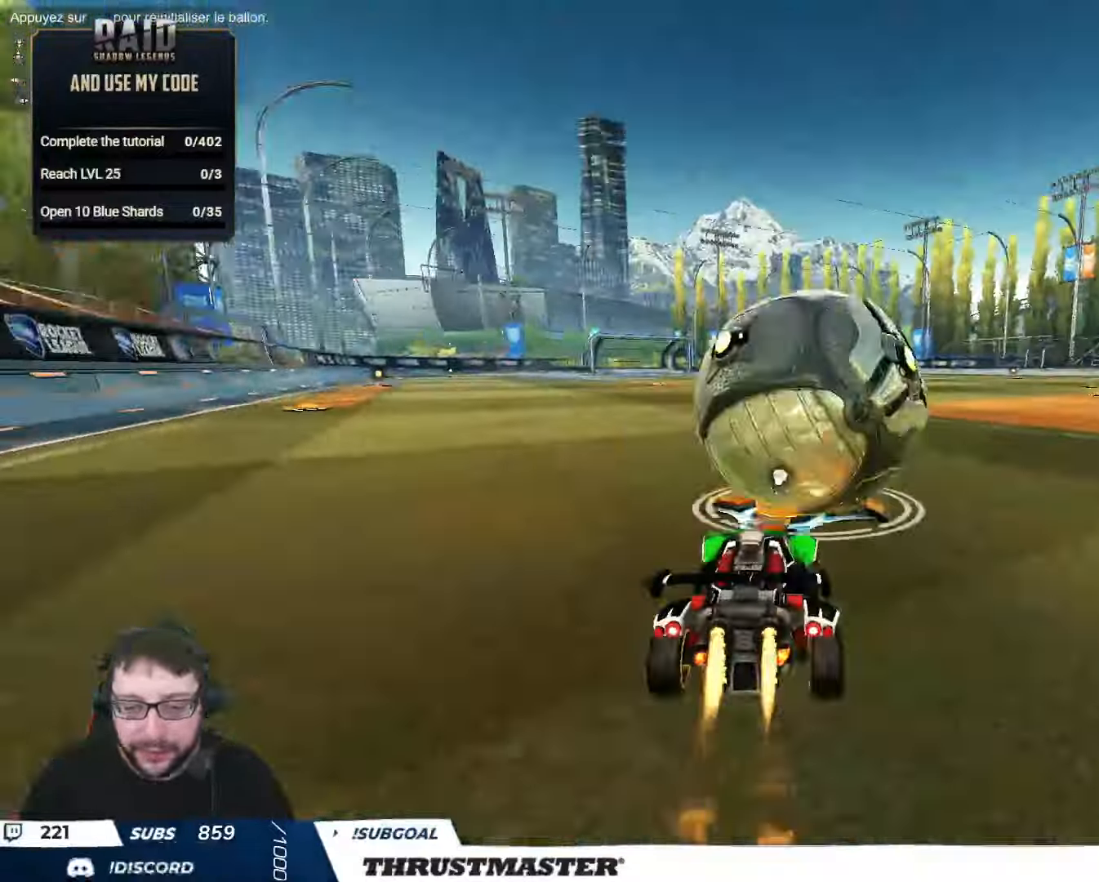
{"buttons": ["B", "R2"], "left_stick": "right", "right_stick": "center", "events": [[100, "left_stick", "left"], [266, "left_stick", "center"], [383, "left_stick", "right"]]}
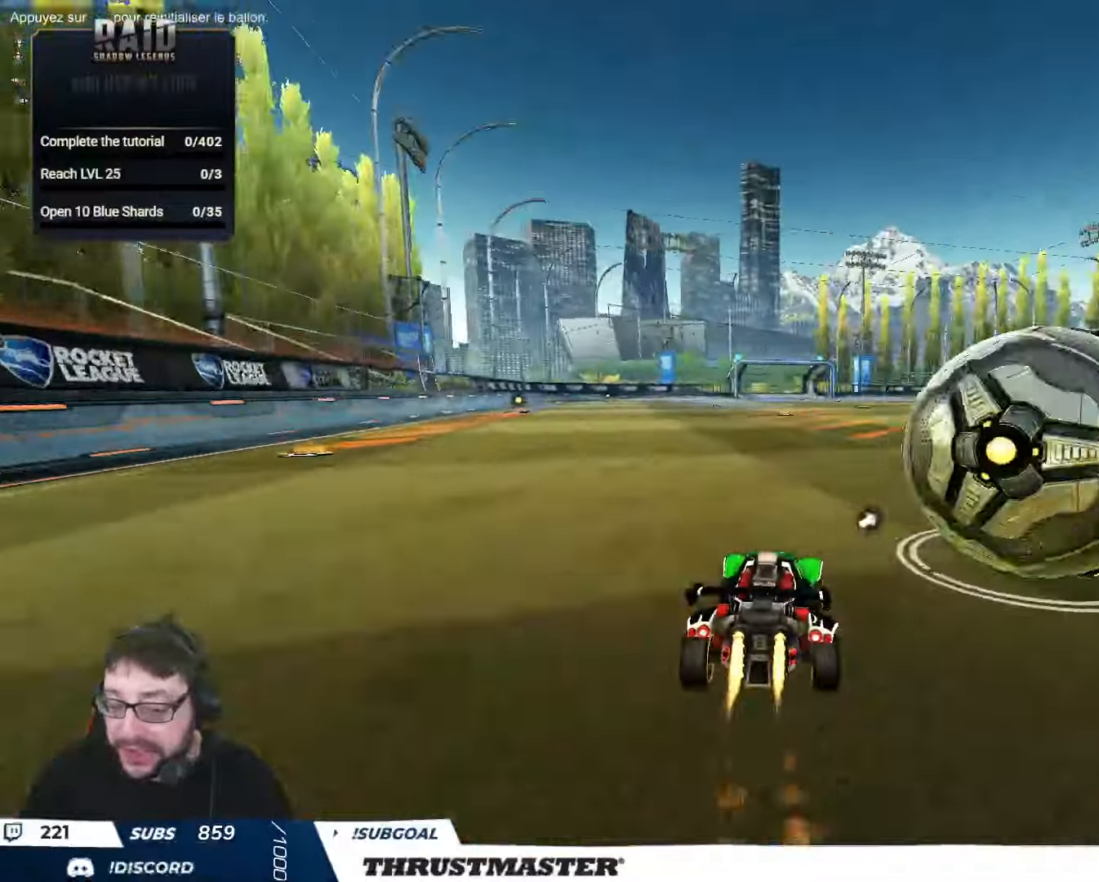
{"buttons": [], "left_stick": "up", "right_stick": "center", "events": [[300, "B", "up"], [350, "R2", "up"], [483, "left_stick", "up"]]}
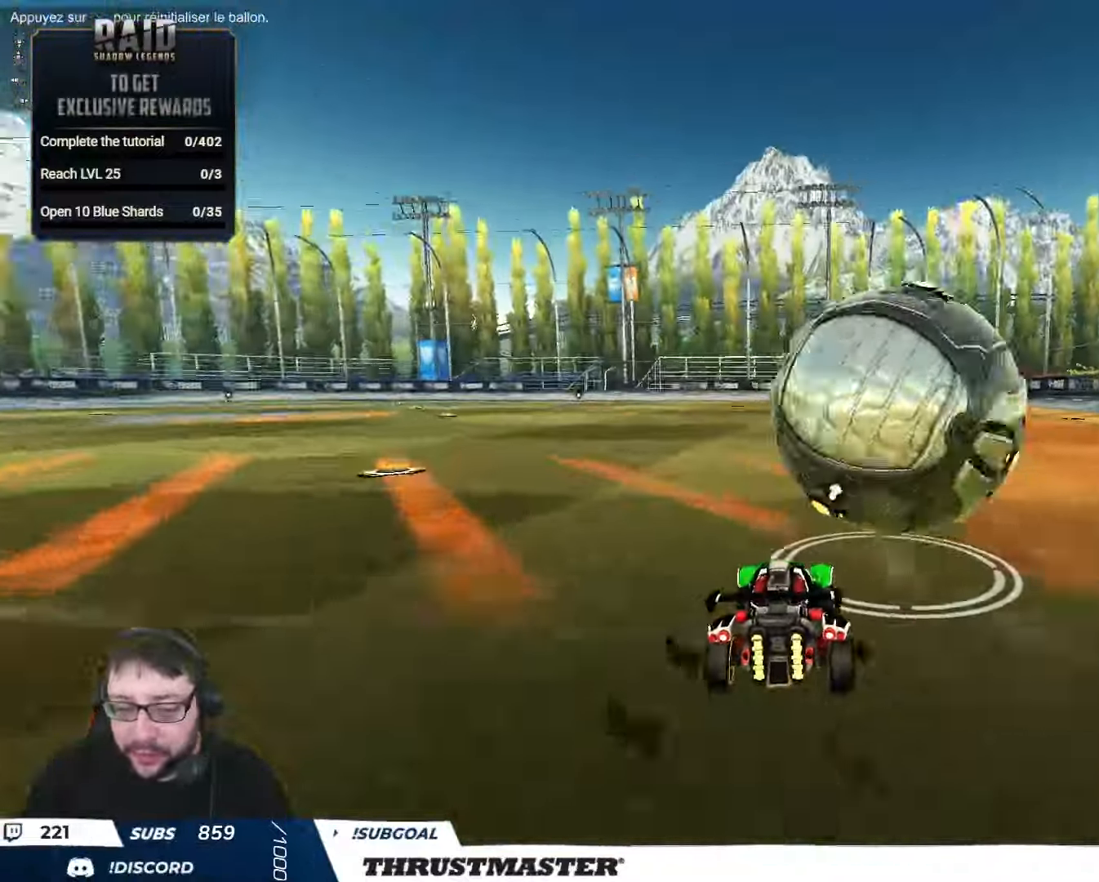
{"buttons": ["R2"], "left_stick": "center", "right_stick": "center", "events": [[33, "R2", "down"], [83, "B", "down"], [83, "Y", "down"], [83, "left_stick", "center"], [116, "B", "up"], [166, "left_stick", "left"], [200, "Y", "up"], [233, "B", "down"], [300, "left_stick", "center"], [350, "Y", "down"], [367, "B", "up"], [433, "Y", "up"]]}
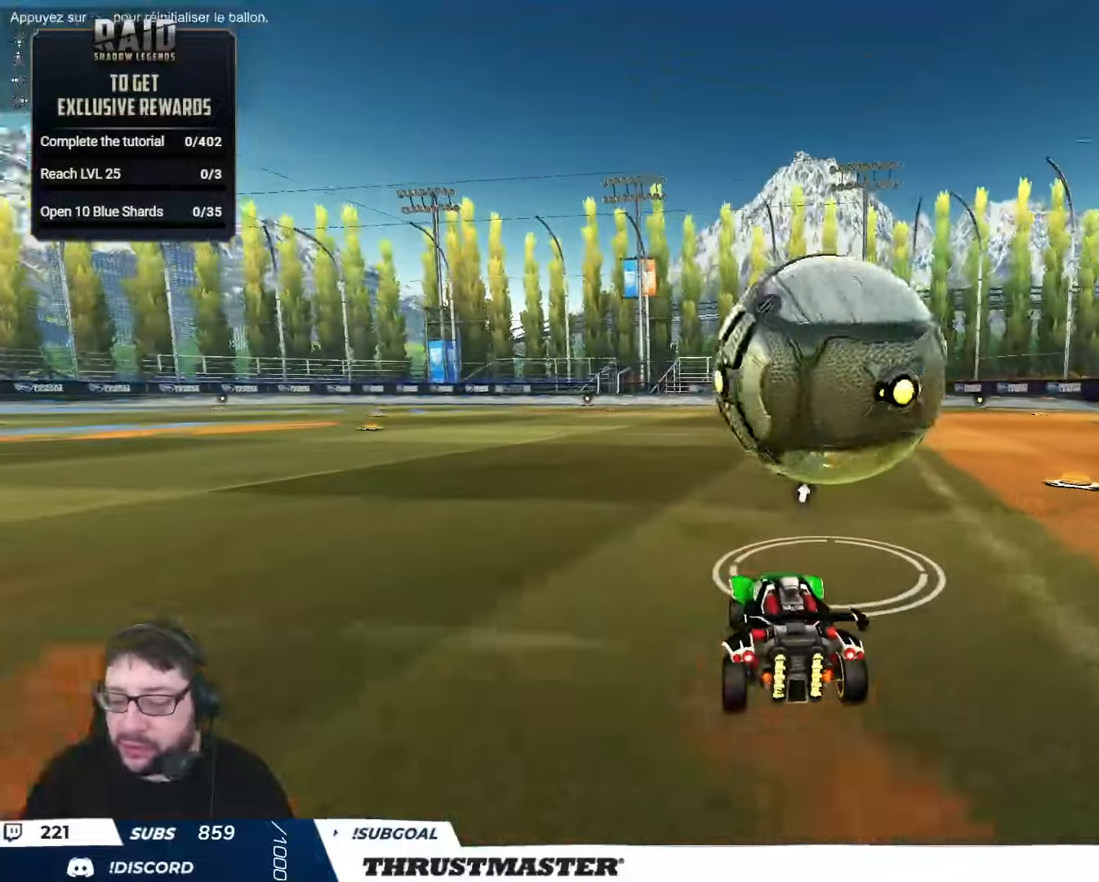
{"buttons": [], "left_stick": "center", "right_stick": "center", "events": [[117, "B", "down"], [117, "Y", "down"], [267, "Y", "up"], [417, "B", "up"], [483, "R2", "up"]]}
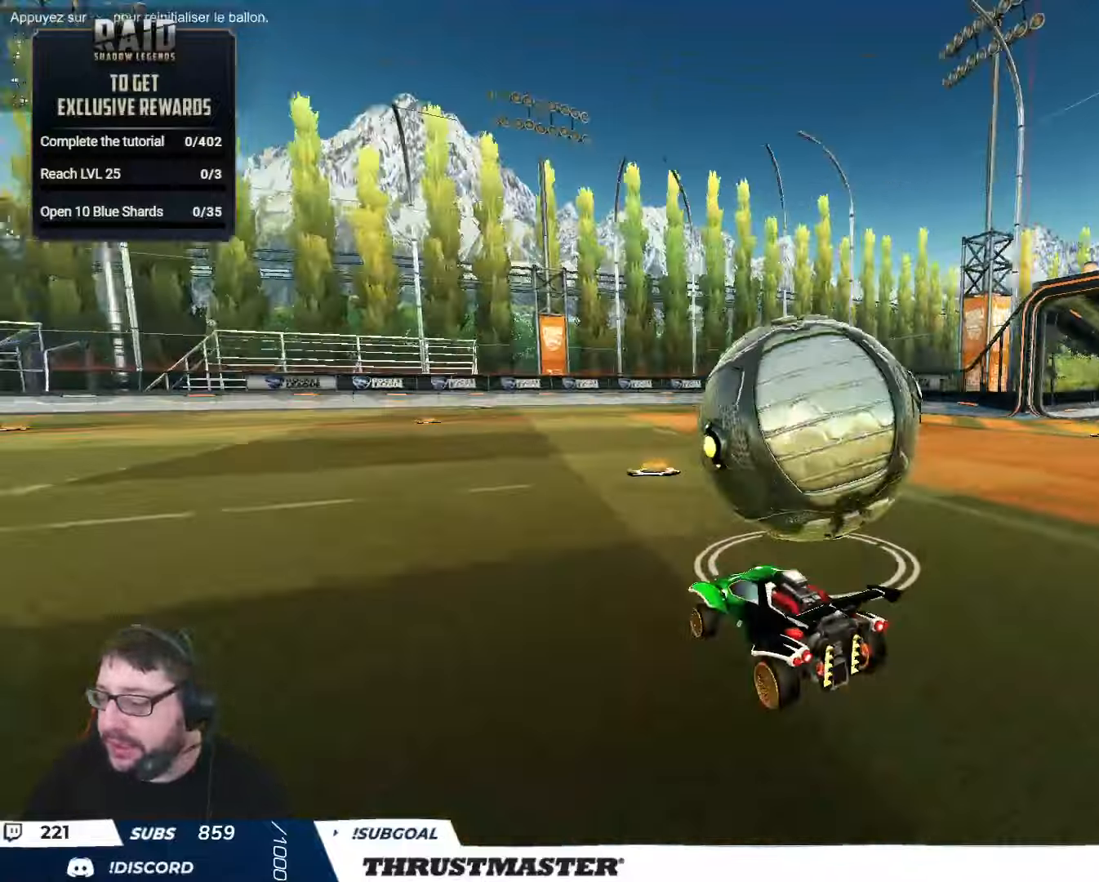
{"buttons": ["B", "Y", "R2"], "left_stick": "center", "right_stick": "center", "events": [[17, "left_stick", "right"], [67, "left_stick", "center"], [317, "left_stick", "right"], [383, "left_stick", "center"], [450, "R2", "down"], [483, "B", "down"], [483, "Y", "down"]]}
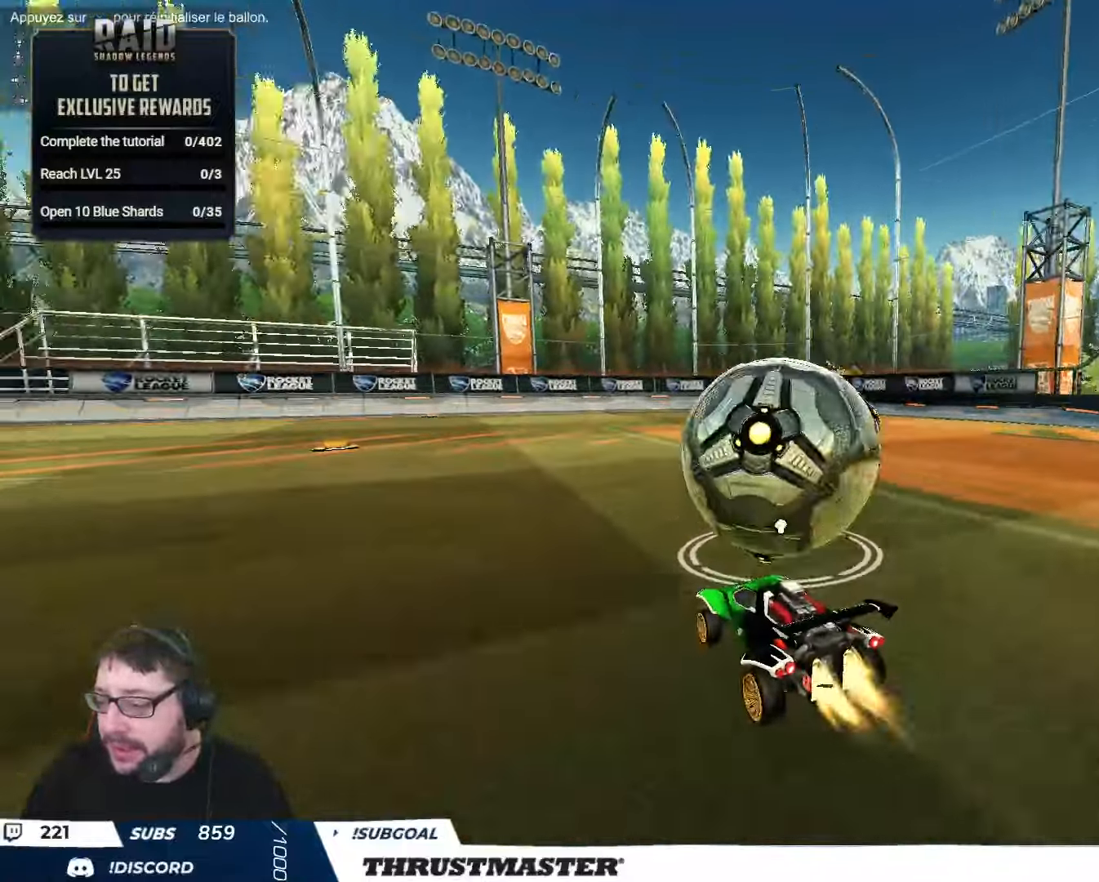
{"buttons": [], "left_stick": "center", "right_stick": "center", "events": [[117, "Y", "up"], [350, "B", "up"], [350, "left_stick", "right"], [400, "R2", "up"], [483, "left_stick", "center"]]}
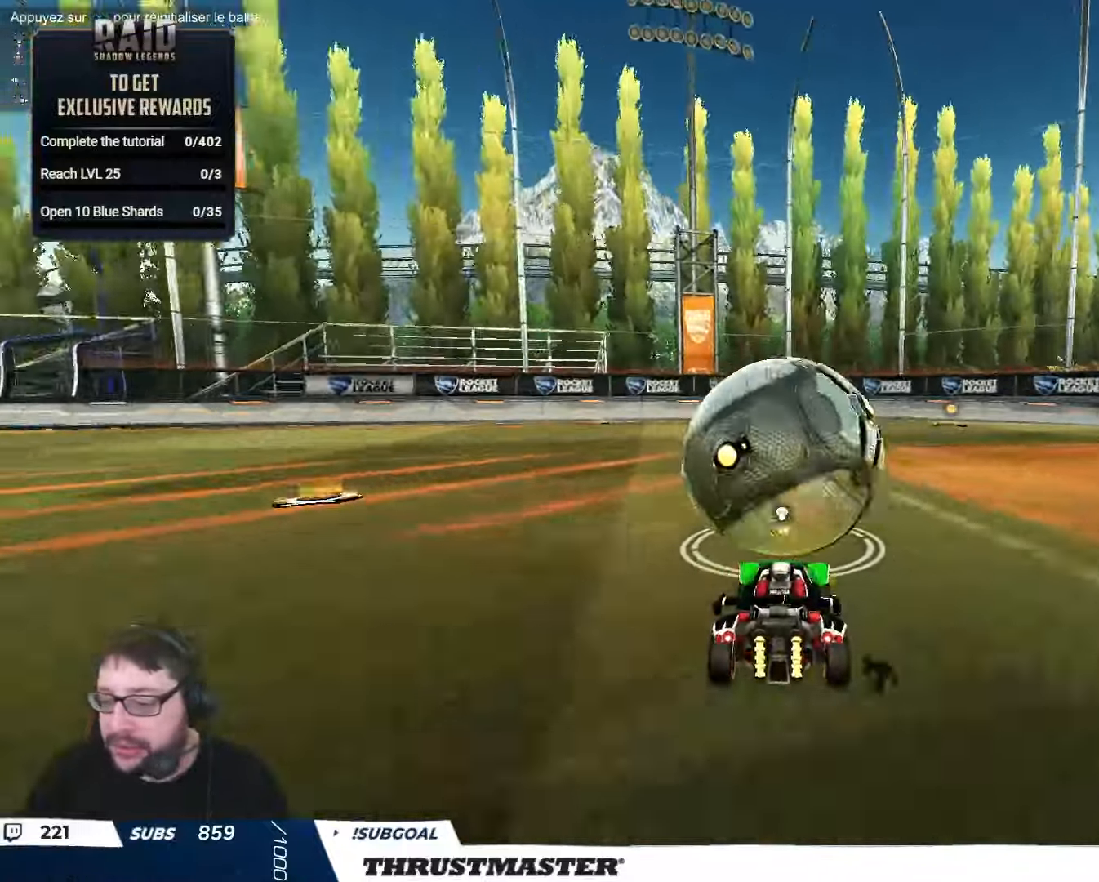
{"buttons": ["Y", "R2"], "left_stick": "center", "right_stick": "center", "events": [[400, "R2", "down"], [450, "Y", "down"]]}